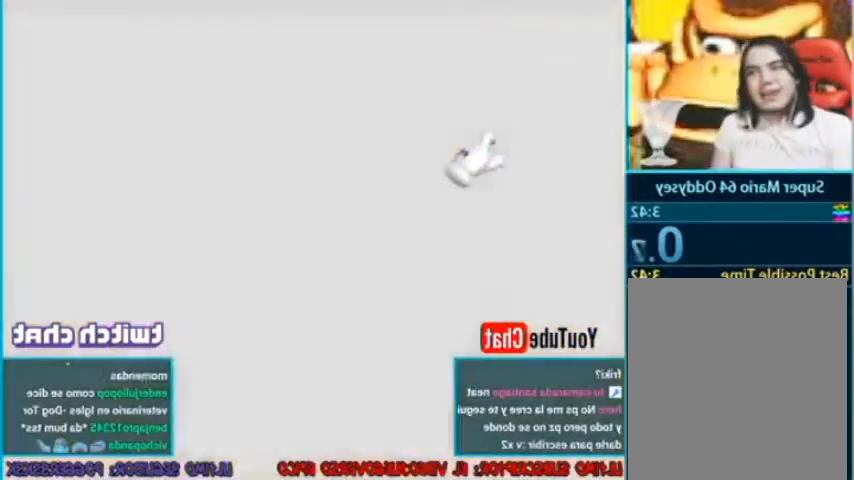
Gameplay with a controller (Nintendo layout); each line is a JSON object with the inputs held at the frame after it. "events" lists button and stick changes between this image and that frame as [ms after this image, input, new state], when the widget could be followed in between. Not read: L3 R3 Z.
{"buttons": ["L1"], "left_stick": "left"}
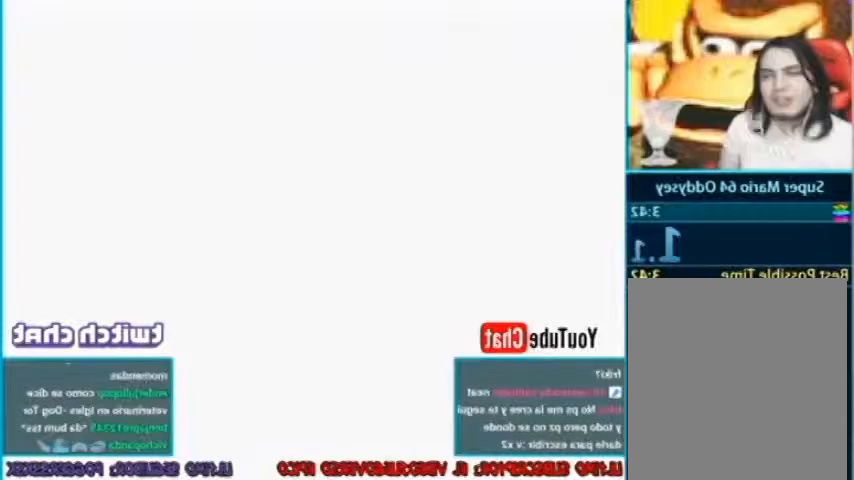
{"buttons": ["L1"], "left_stick": "left", "events": []}
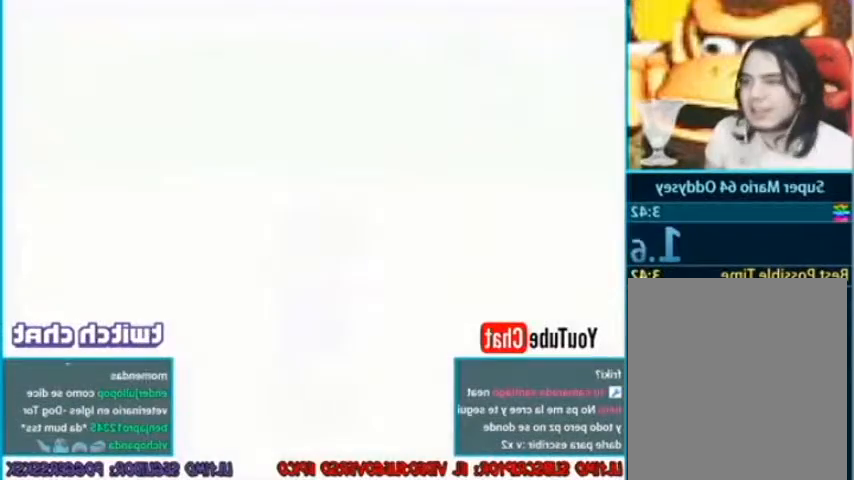
{"buttons": ["L1"], "left_stick": "left", "events": []}
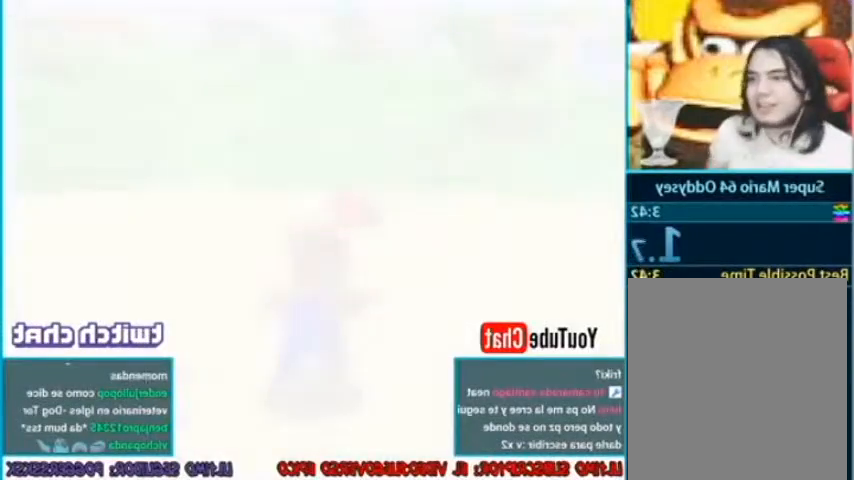
{"buttons": ["L1"], "left_stick": "left", "events": []}
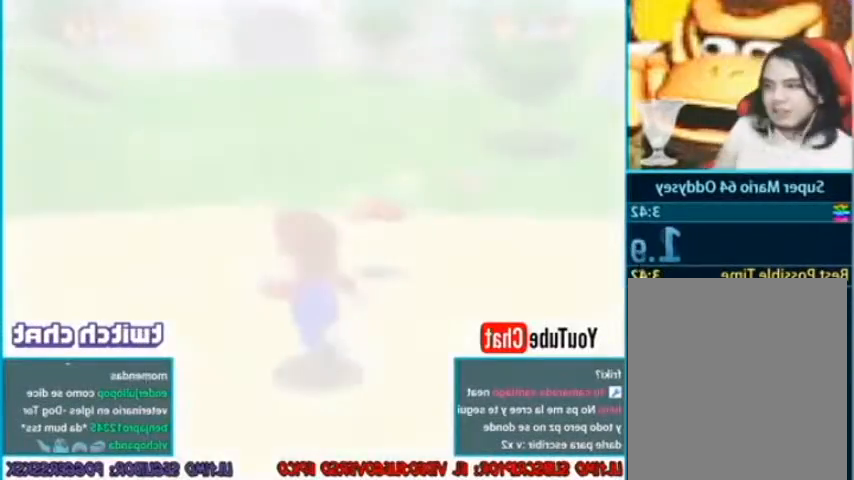
{"buttons": [], "left_stick": "center", "events": [[67, "L1", "up"], [100, "left_stick", "center"]]}
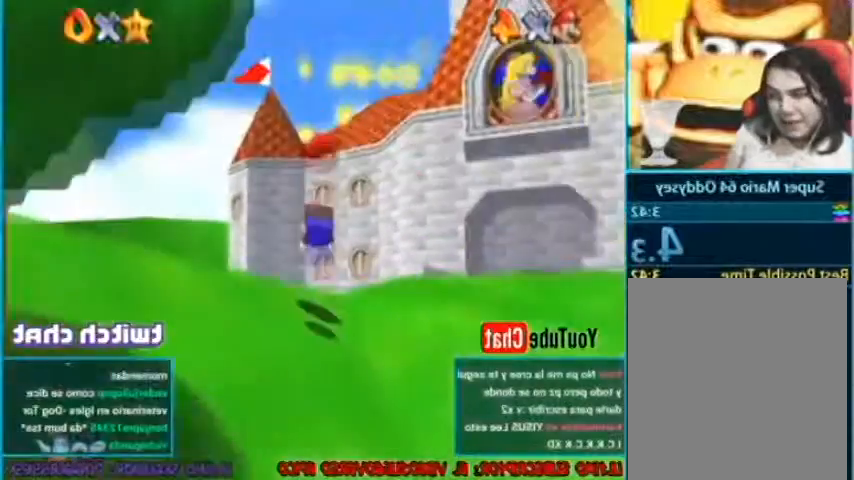
{"buttons": [], "left_stick": "center", "events": [[201, "A", "down"], [301, "A", "up"]]}
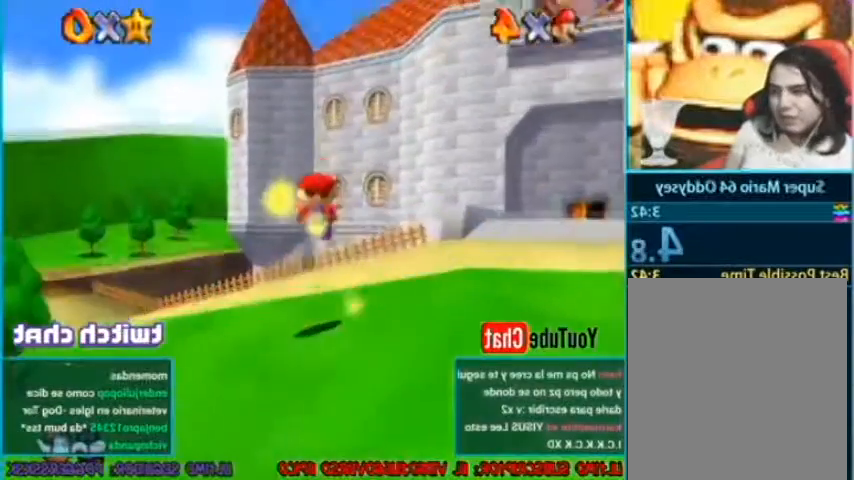
{"buttons": ["B"], "left_stick": "left", "events": [[400, "B", "down"], [434, "left_stick", "left"]]}
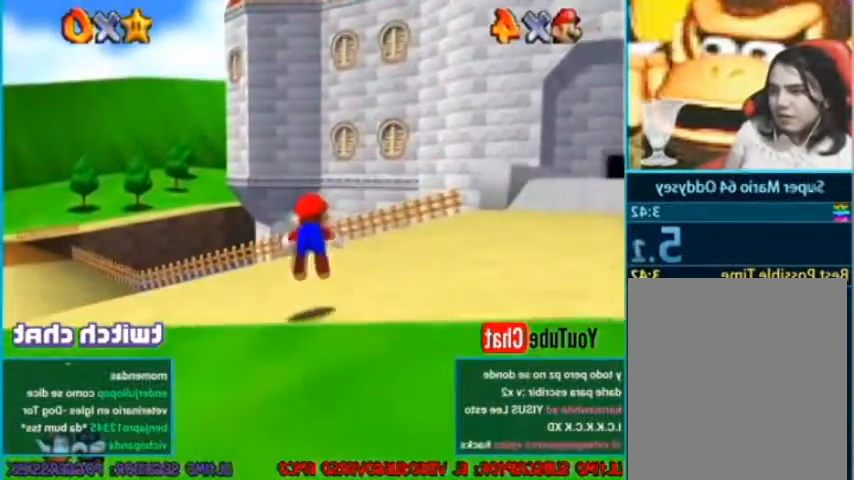
{"buttons": [], "left_stick": "center", "events": [[34, "B", "up"], [100, "left_stick", "center"]]}
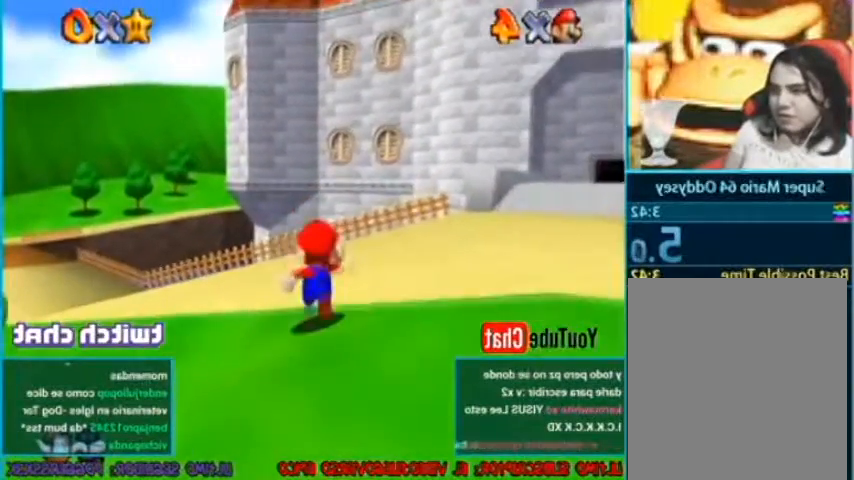
{"buttons": [], "left_stick": "center", "events": [[67, "B", "down"], [100, "left_stick", "left"], [133, "B", "up"], [233, "left_stick", "center"]]}
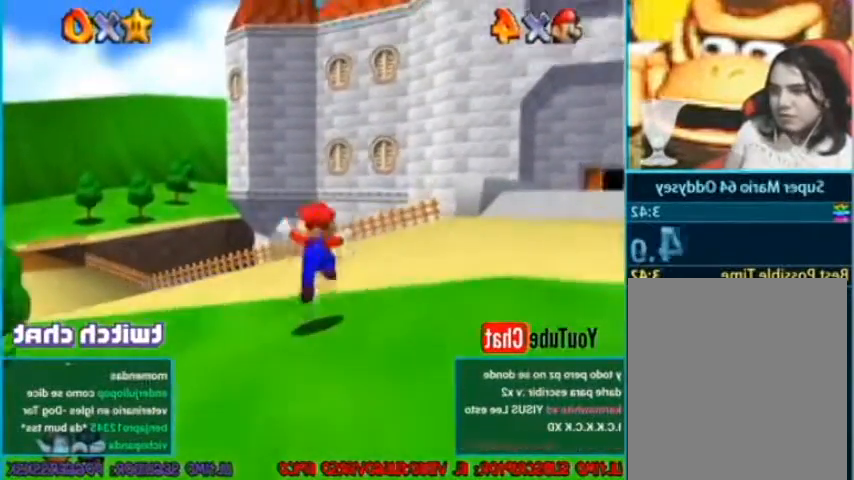
{"buttons": ["A"], "left_stick": "center", "events": [[134, "A", "down"], [267, "A", "up"], [468, "A", "down"]]}
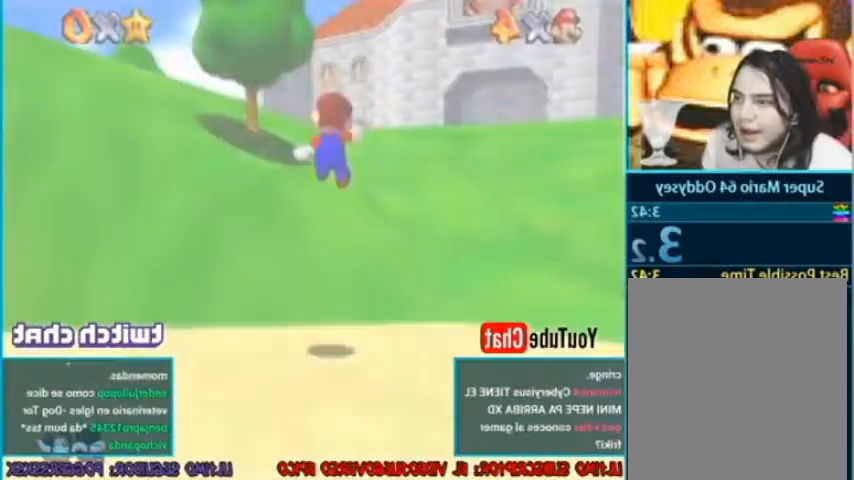
{"buttons": ["A"], "left_stick": "center", "events": [[67, "A", "up"], [133, "A", "down"]]}
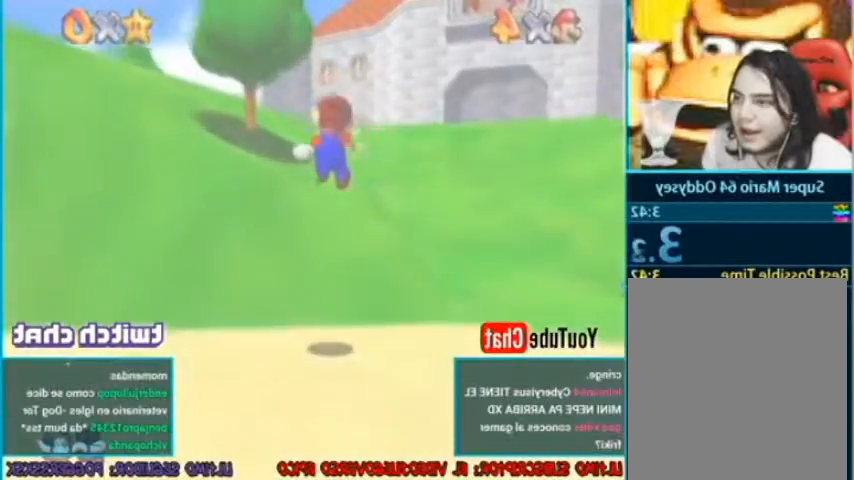
{"buttons": ["A"], "left_stick": "center", "events": [[234, "A", "up"], [434, "A", "down"]]}